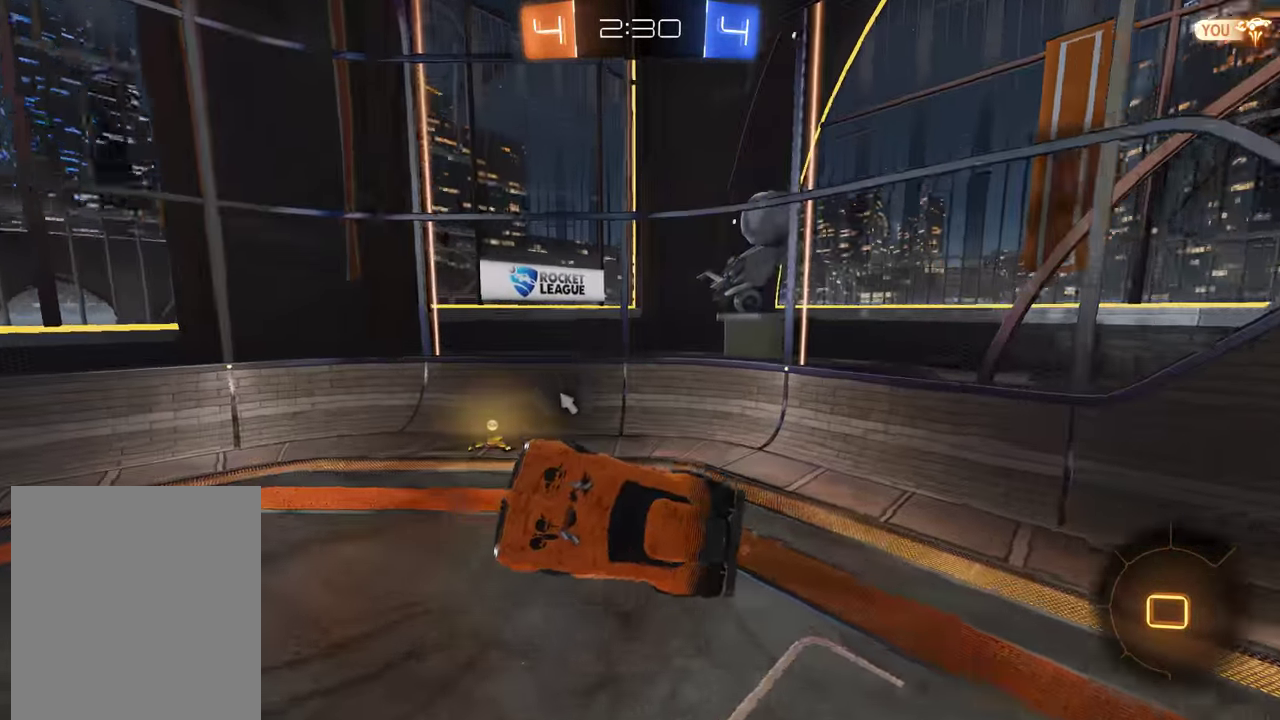
Gameplay with a controller (Xbox layout); each line is a JSON object with the inputs held at the frame after it. "events" lists button and stick changes between this image and that frame as [ms after this image, input, new state], when the widget could be followed in between.
{"buttons": ["B"], "left_stick": "left", "right_stick": "center", "events": [[66, "left_stick", "up"], [200, "left_stick", "center"], [266, "Y", "down"], [366, "Y", "up"], [433, "left_stick", "left"]]}
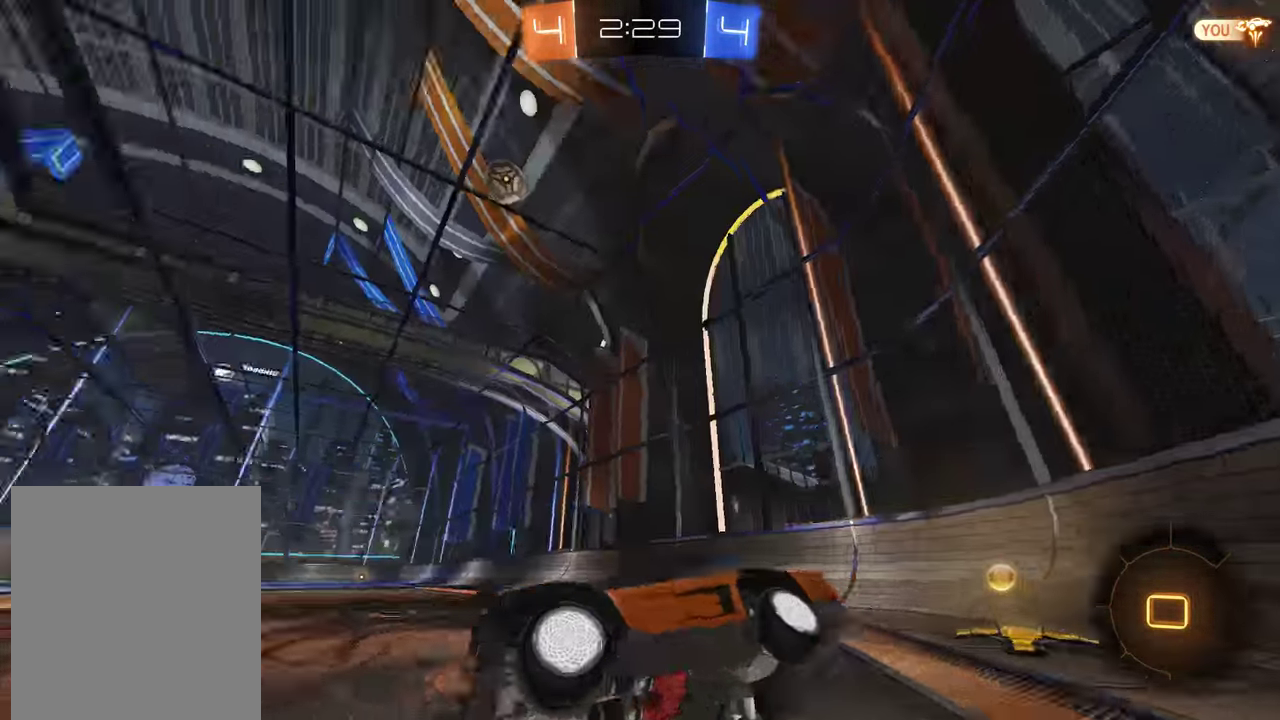
{"buttons": ["B"], "left_stick": "left", "right_stick": "center", "events": [[300, "X", "down"], [500, "X", "up"]]}
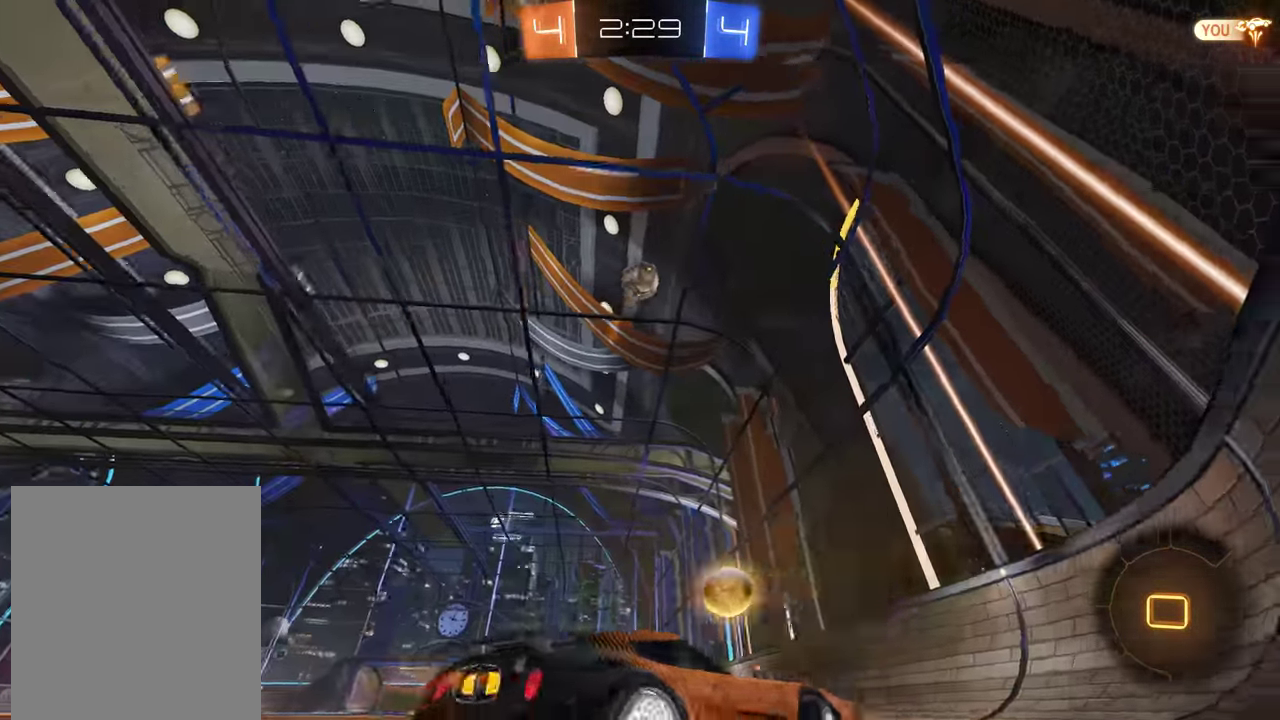
{"buttons": [], "left_stick": "center", "right_stick": "center", "events": [[66, "L2", "down"], [100, "B", "up"], [100, "Y", "down"], [100, "left_stick", "right"], [166, "Y", "up"], [166, "left_stick", "center"], [283, "L2", "up"], [316, "left_stick", "right"], [450, "left_stick", "center"]]}
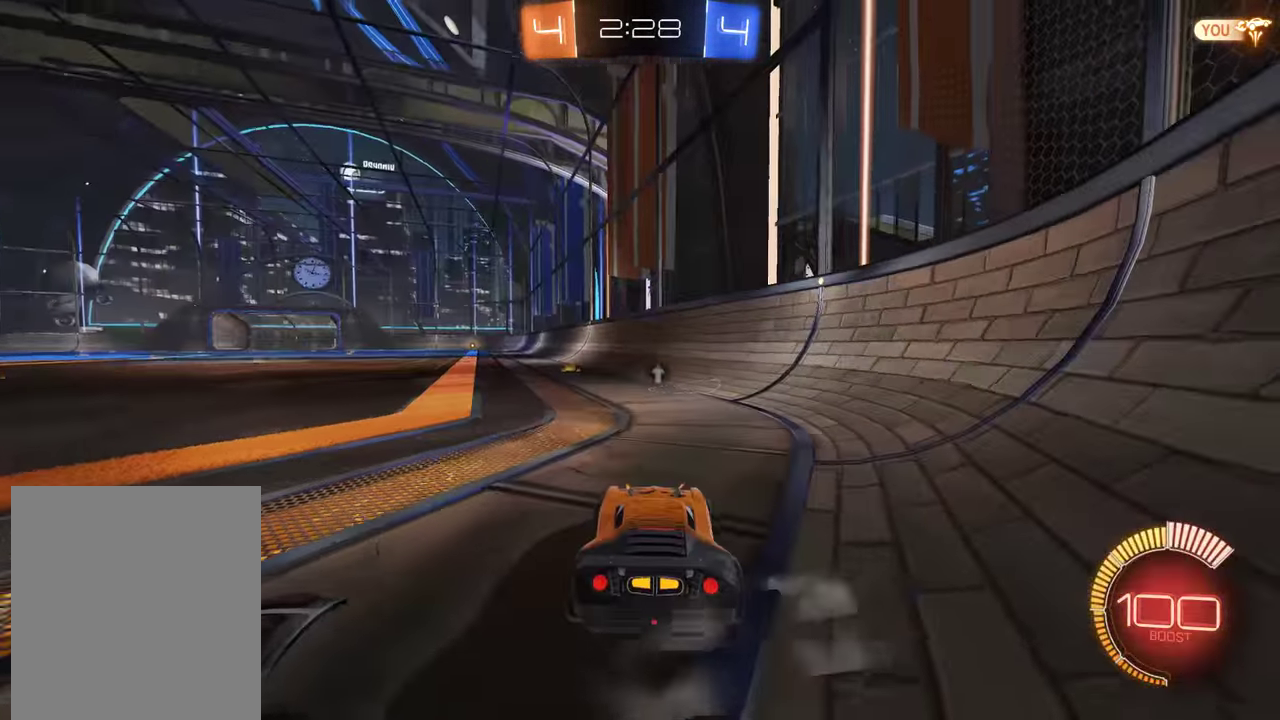
{"buttons": ["B"], "left_stick": "down-left", "right_stick": "center", "events": [[16, "B", "down"], [16, "left_stick", "right"], [183, "B", "up"], [216, "left_stick", "center"], [283, "B", "down"], [300, "left_stick", "down-left"]]}
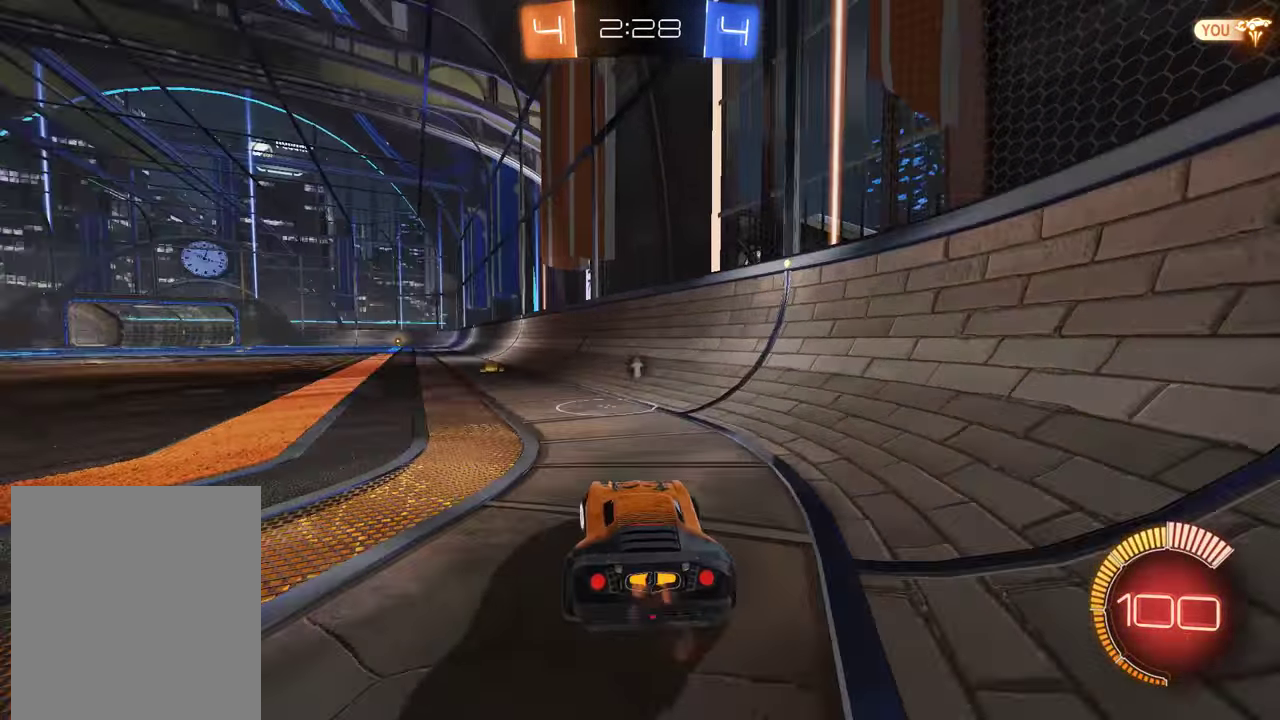
{"buttons": ["B"], "left_stick": "down-left", "right_stick": "center", "events": [[183, "B", "up"], [416, "B", "down"]]}
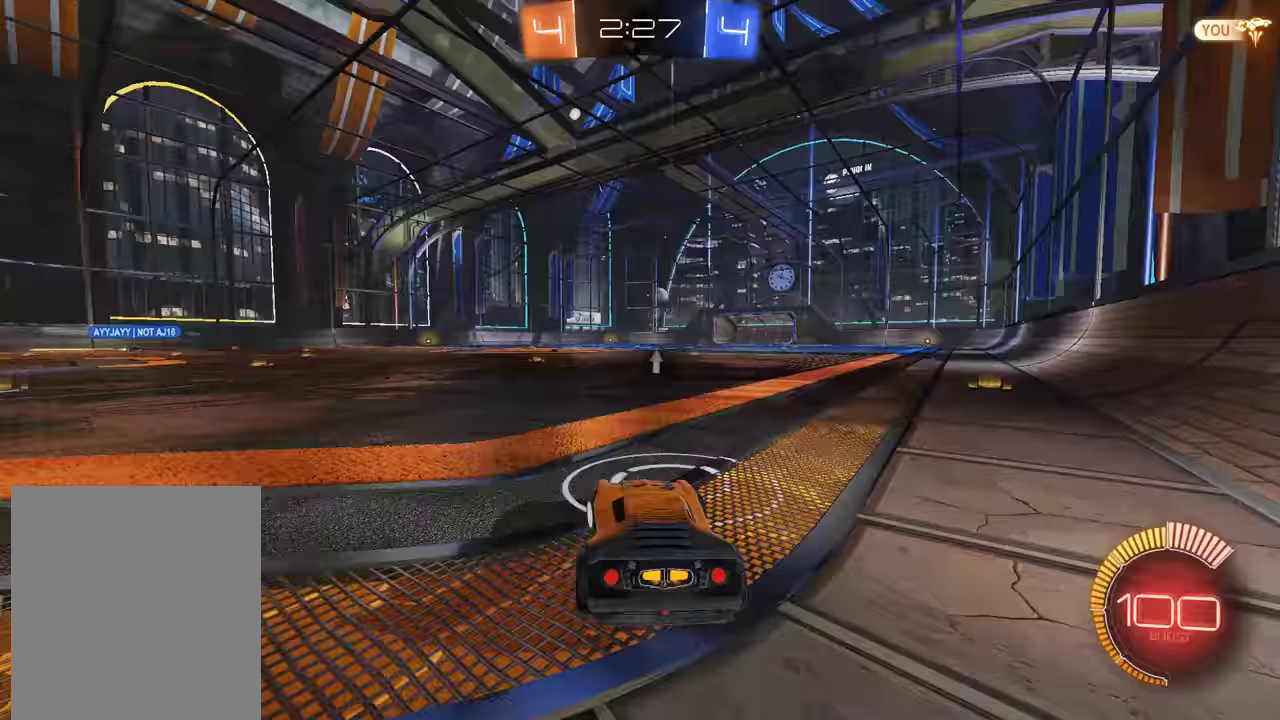
{"buttons": ["B"], "left_stick": "down-left", "right_stick": "center", "events": [[283, "B", "up"], [433, "B", "down"]]}
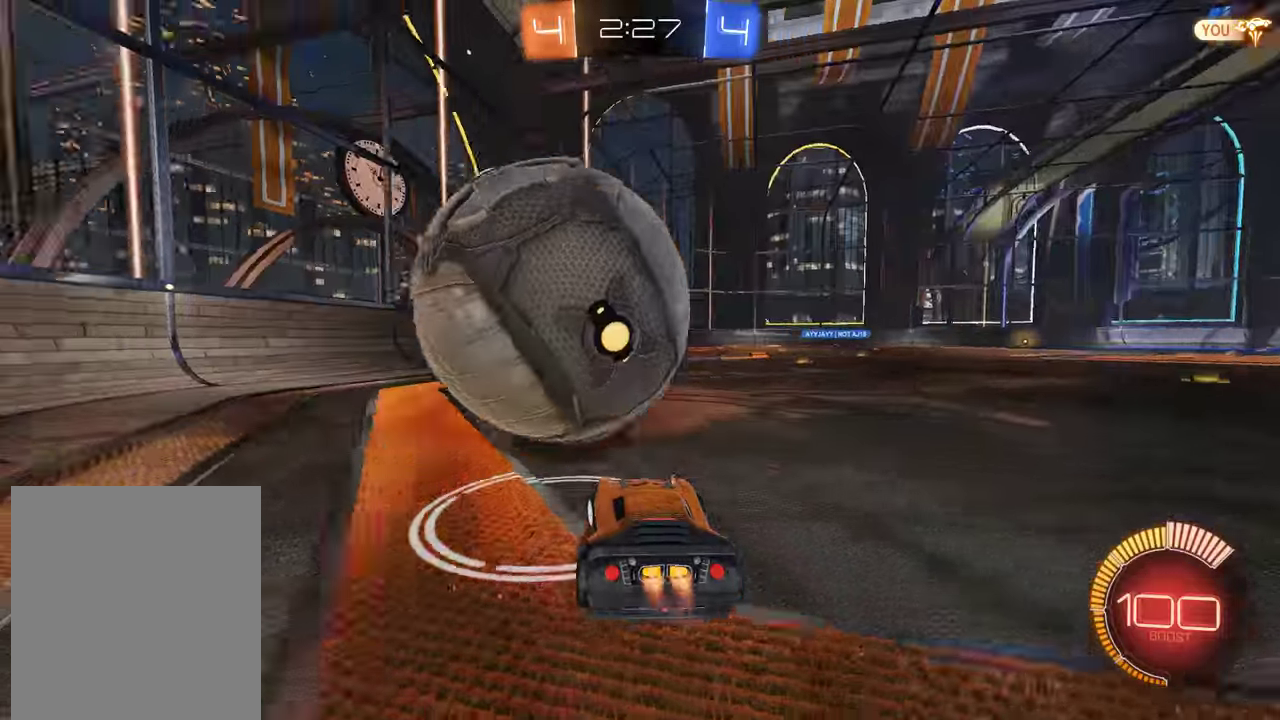
{"buttons": ["B", "R2"], "left_stick": "center", "right_stick": "center", "events": [[33, "R2", "down"], [300, "Y", "down"], [333, "left_stick", "center"], [433, "Y", "up"]]}
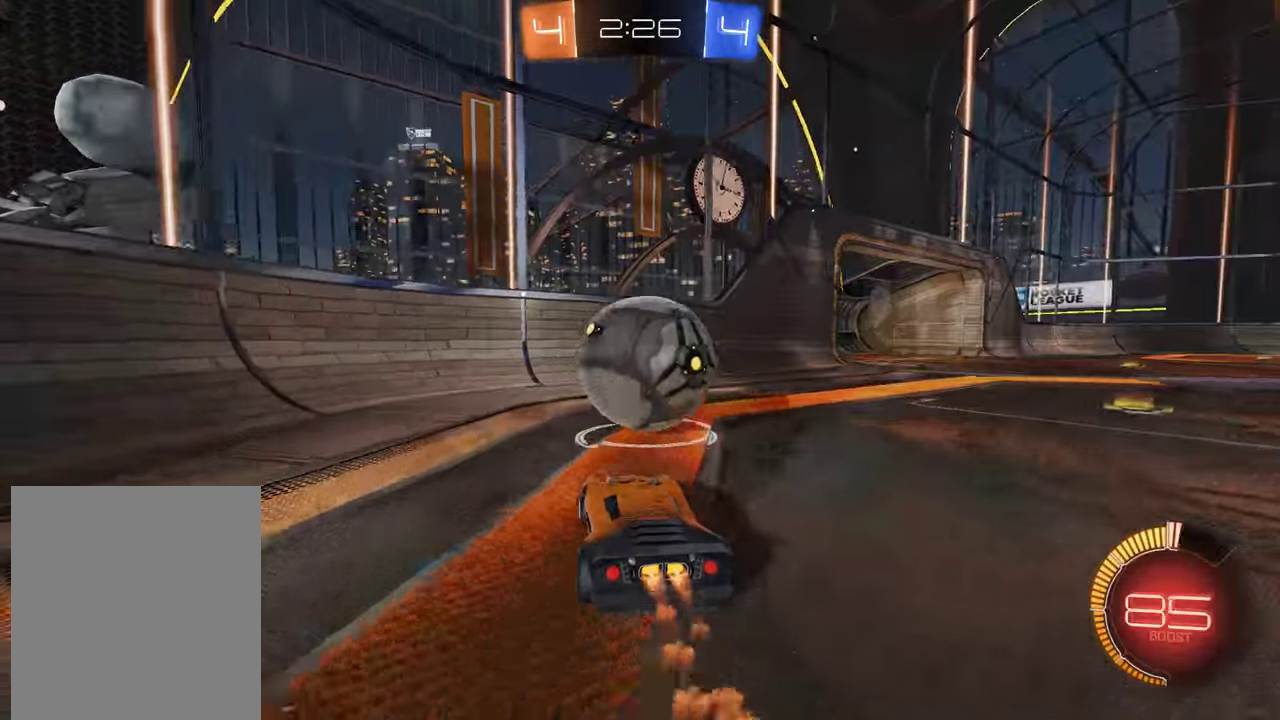
{"buttons": ["B"], "left_stick": "center", "right_stick": "center", "events": [[100, "R2", "up"], [200, "left_stick", "right"], [267, "B", "up"], [300, "left_stick", "center"], [367, "B", "down"], [400, "left_stick", "right"], [500, "left_stick", "center"]]}
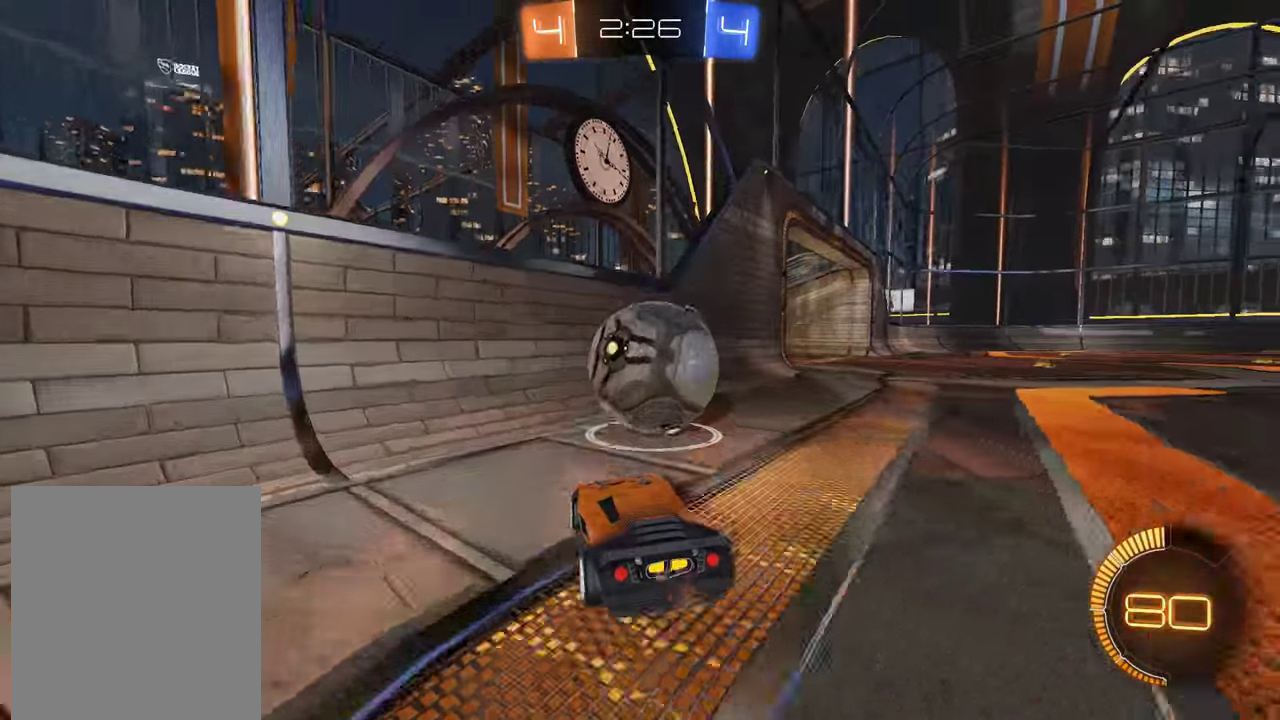
{"buttons": ["B", "R2"], "left_stick": "center", "right_stick": "center", "events": [[67, "R2", "down"], [233, "R2", "up"], [300, "R2", "down"]]}
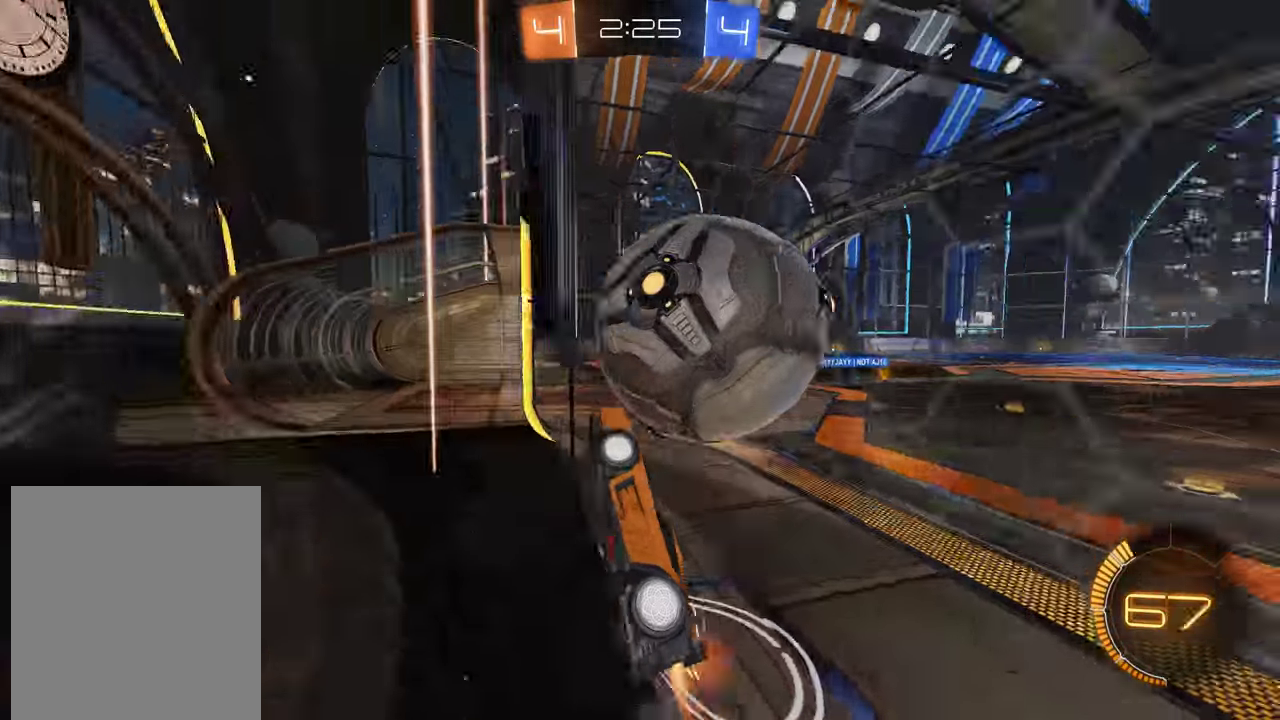
{"buttons": ["B"], "left_stick": "right", "right_stick": "center", "events": [[50, "left_stick", "right"], [117, "R2", "up"], [150, "A", "down"], [183, "L2", "down"], [217, "A", "up"], [217, "left_stick", "left"], [250, "B", "up"], [350, "B", "down"], [350, "L2", "up"], [383, "left_stick", "right"]]}
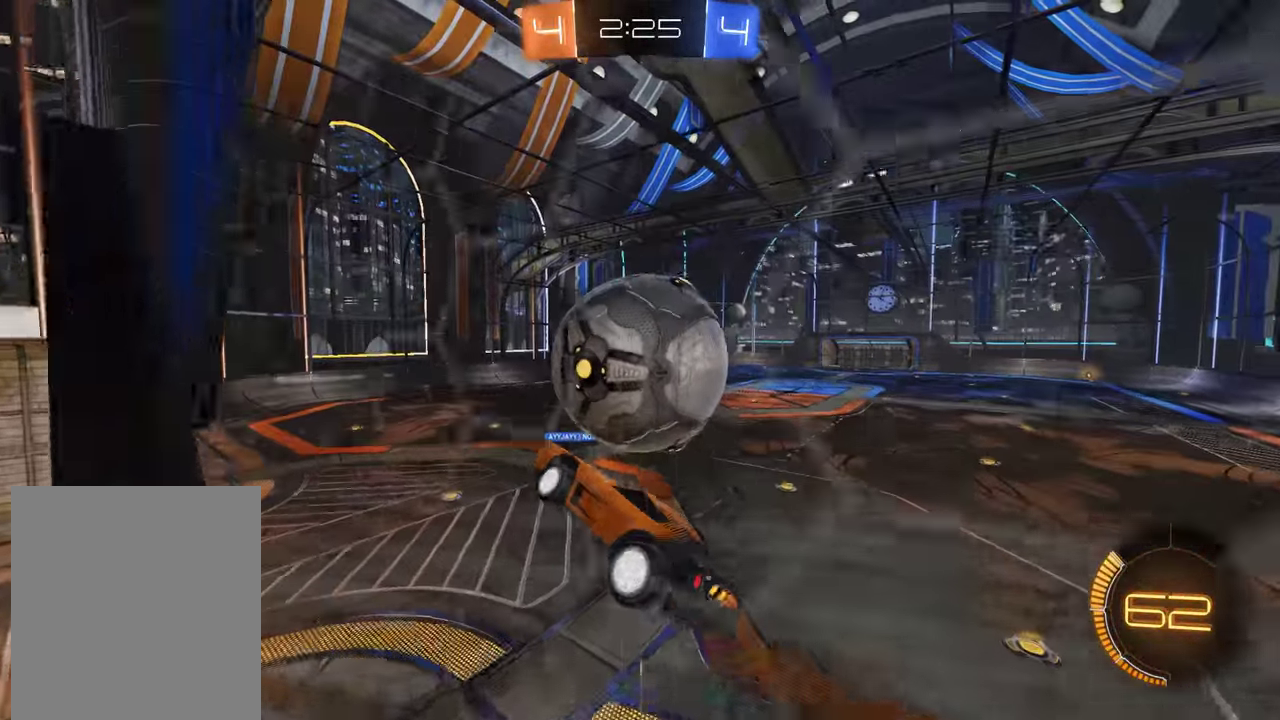
{"buttons": ["B", "R2"], "left_stick": "down-left", "right_stick": "center", "events": [[117, "L2", "down"], [117, "R2", "down"], [150, "left_stick", "left"], [217, "left_stick", "up-left"], [300, "left_stick", "up"], [350, "L2", "up"], [383, "left_stick", "left"], [433, "left_stick", "down-left"]]}
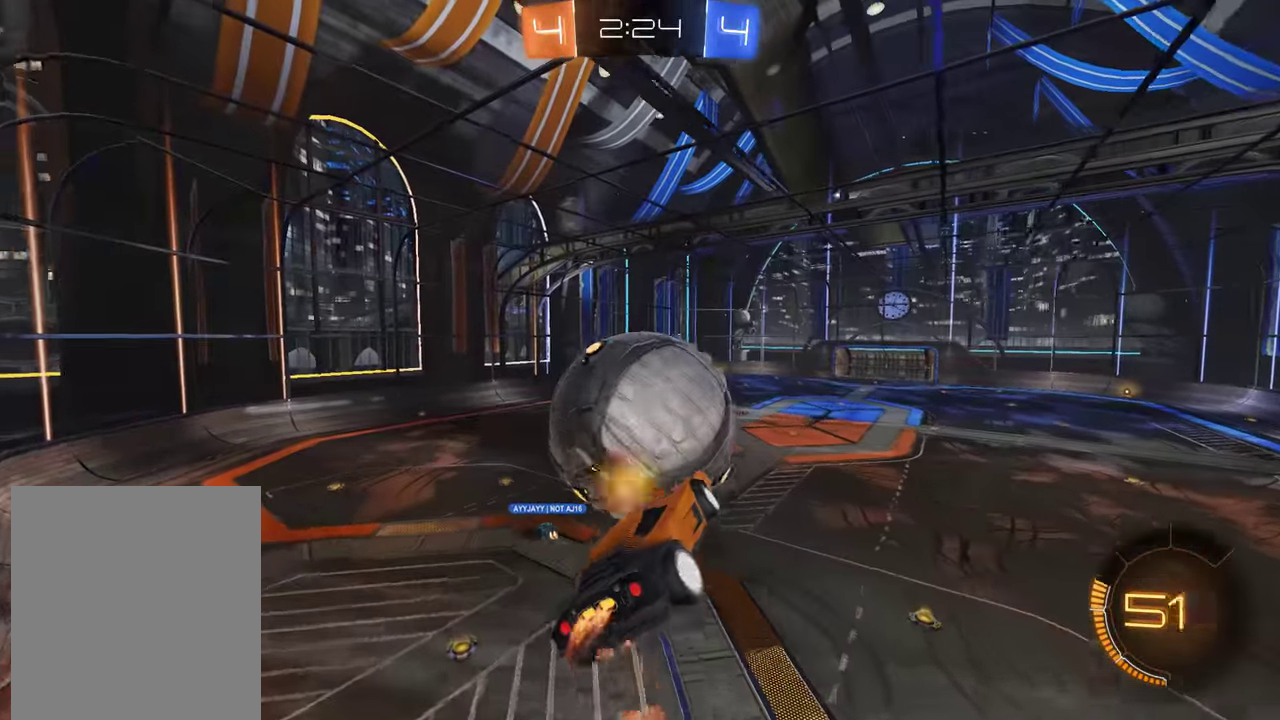
{"buttons": ["B", "R2"], "left_stick": "center", "right_stick": "center", "events": [[217, "left_stick", "center"], [283, "A", "down"], [283, "left_stick", "up"], [350, "A", "up"], [483, "left_stick", "center"]]}
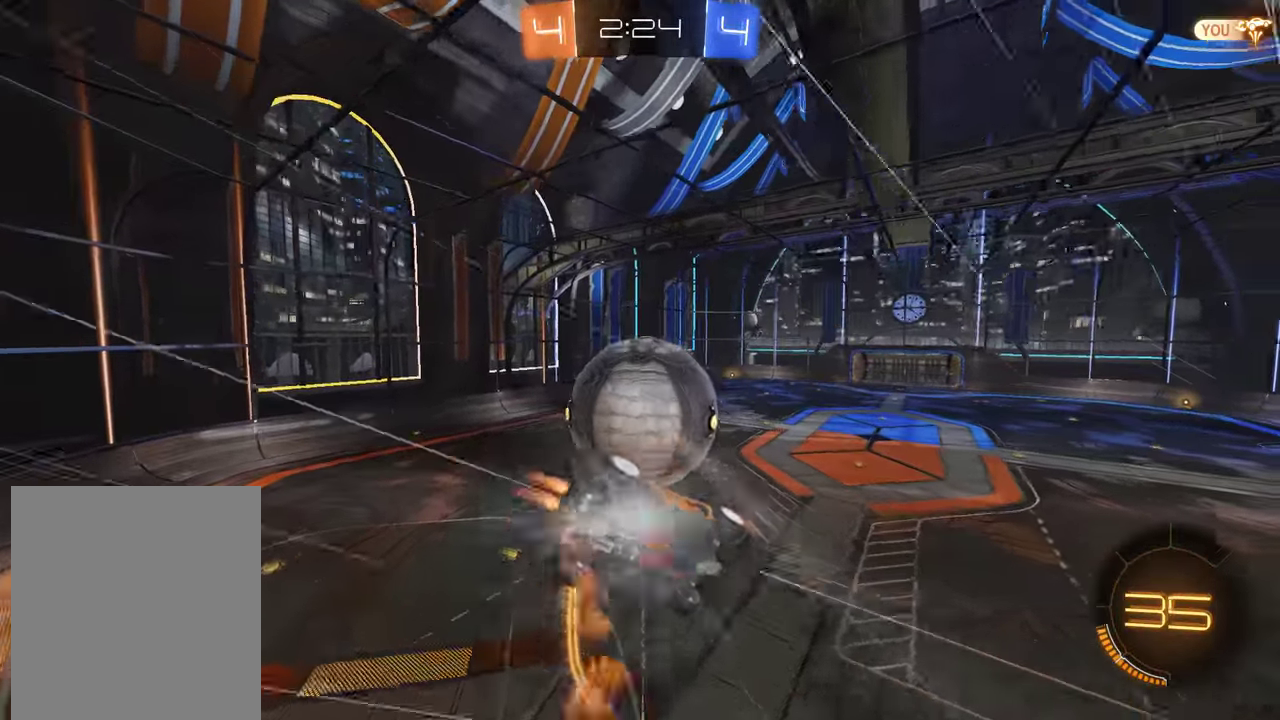
{"buttons": [], "left_stick": "center", "right_stick": "center", "events": [[17, "B", "up"], [17, "R2", "up"]]}
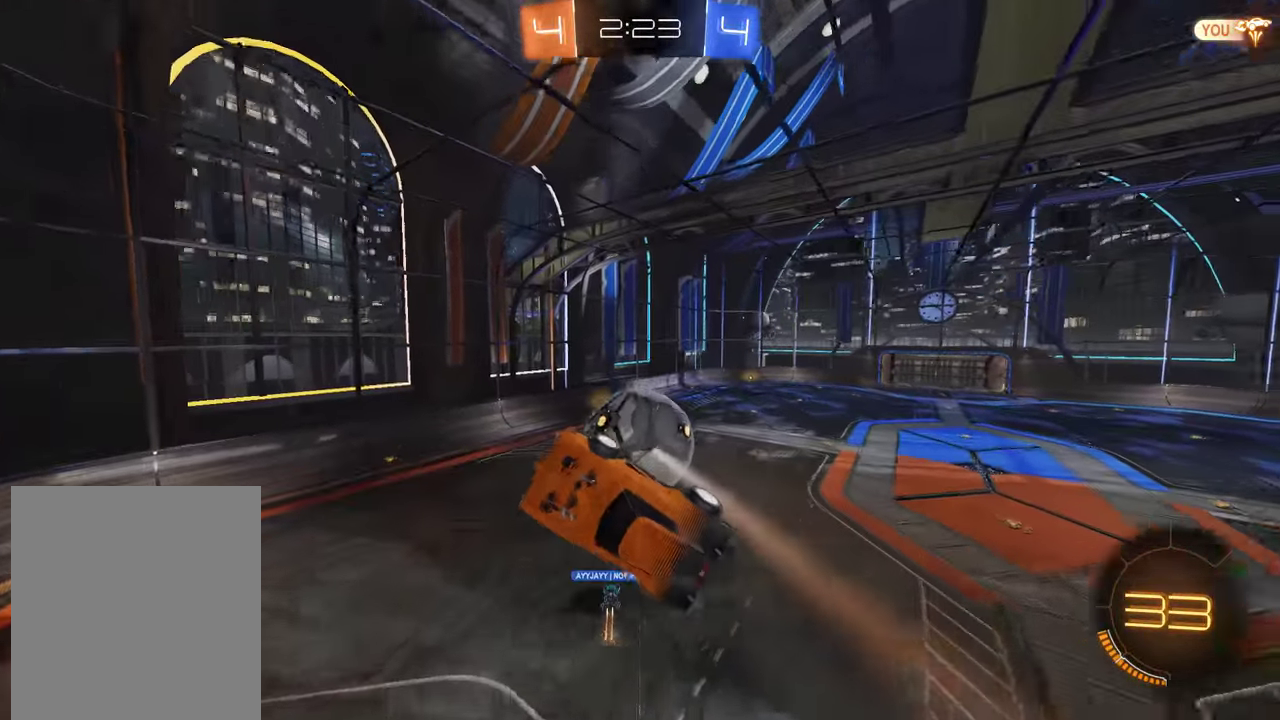
{"buttons": [], "left_stick": "down", "right_stick": "center", "events": [[33, "L2", "down"], [33, "left_stick", "right"], [200, "L2", "up"], [200, "left_stick", "center"], [467, "left_stick", "down"]]}
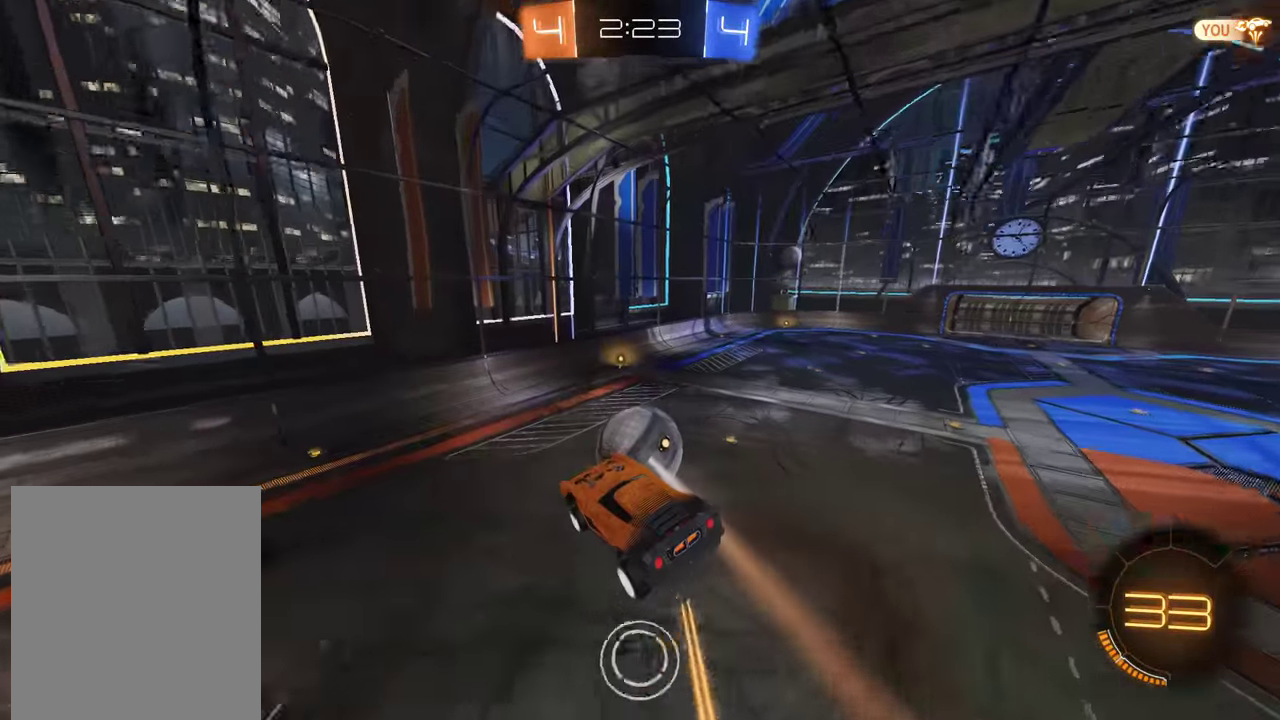
{"buttons": ["B"], "left_stick": "center", "right_stick": "center", "events": [[100, "left_stick", "center"], [333, "B", "down"]]}
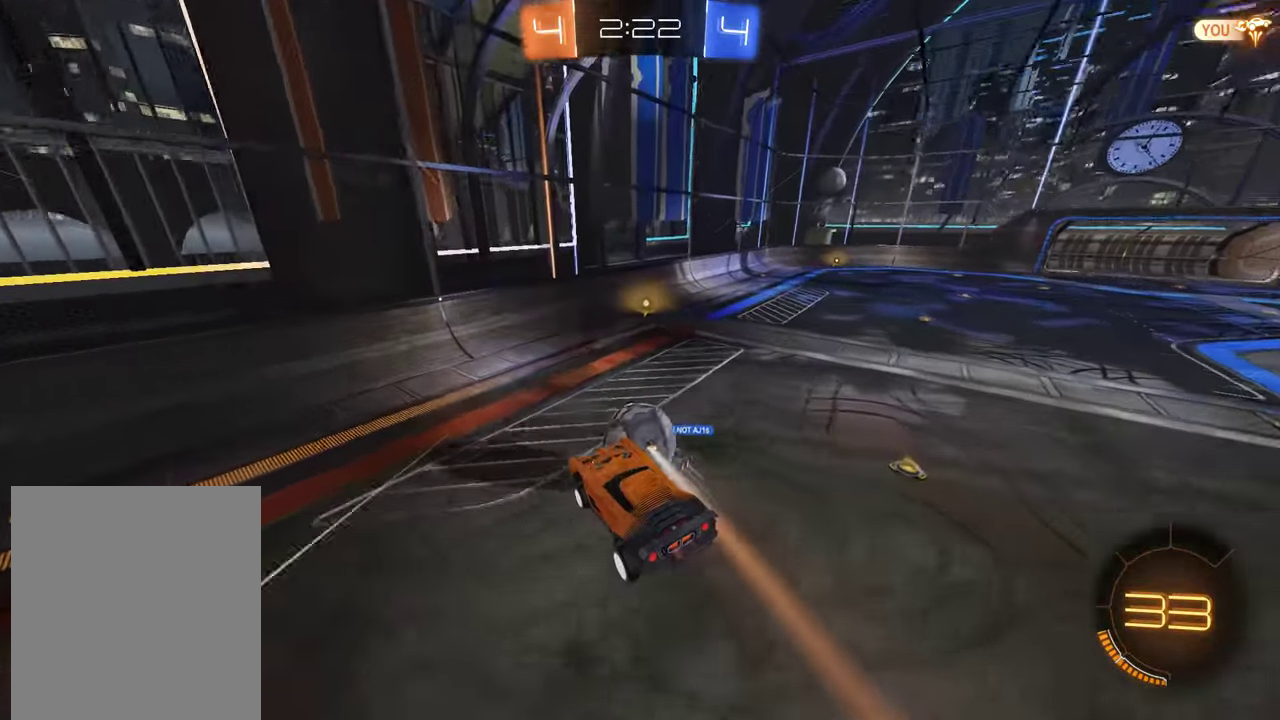
{"buttons": ["B", "X"], "left_stick": "left", "right_stick": "center", "events": [[199, "left_stick", "left"], [516, "X", "down"]]}
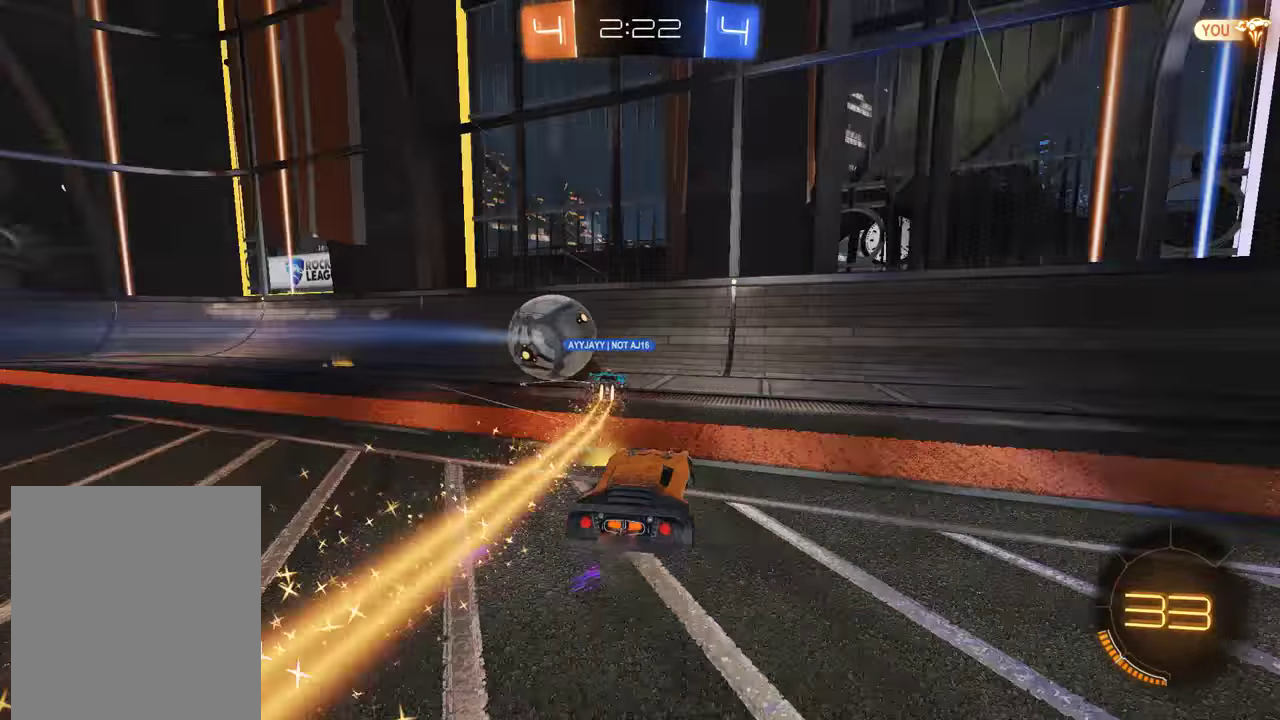
{"buttons": ["B", "Y", "R2"], "left_stick": "center", "right_stick": "center", "events": [[100, "X", "up"], [233, "R2", "down"], [367, "Y", "down"], [367, "left_stick", "center"]]}
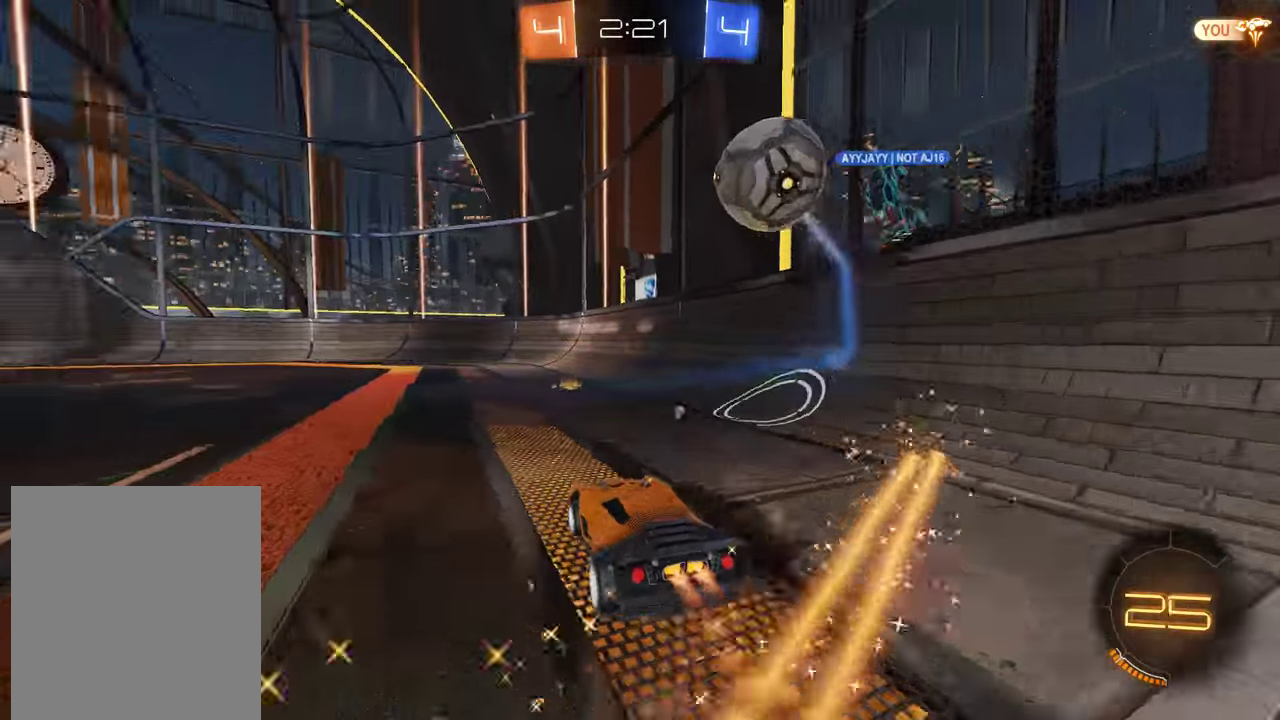
{"buttons": ["B"], "left_stick": "left", "right_stick": "center", "events": [[33, "Y", "up"], [267, "left_stick", "right"], [400, "left_stick", "left"], [500, "R2", "up"]]}
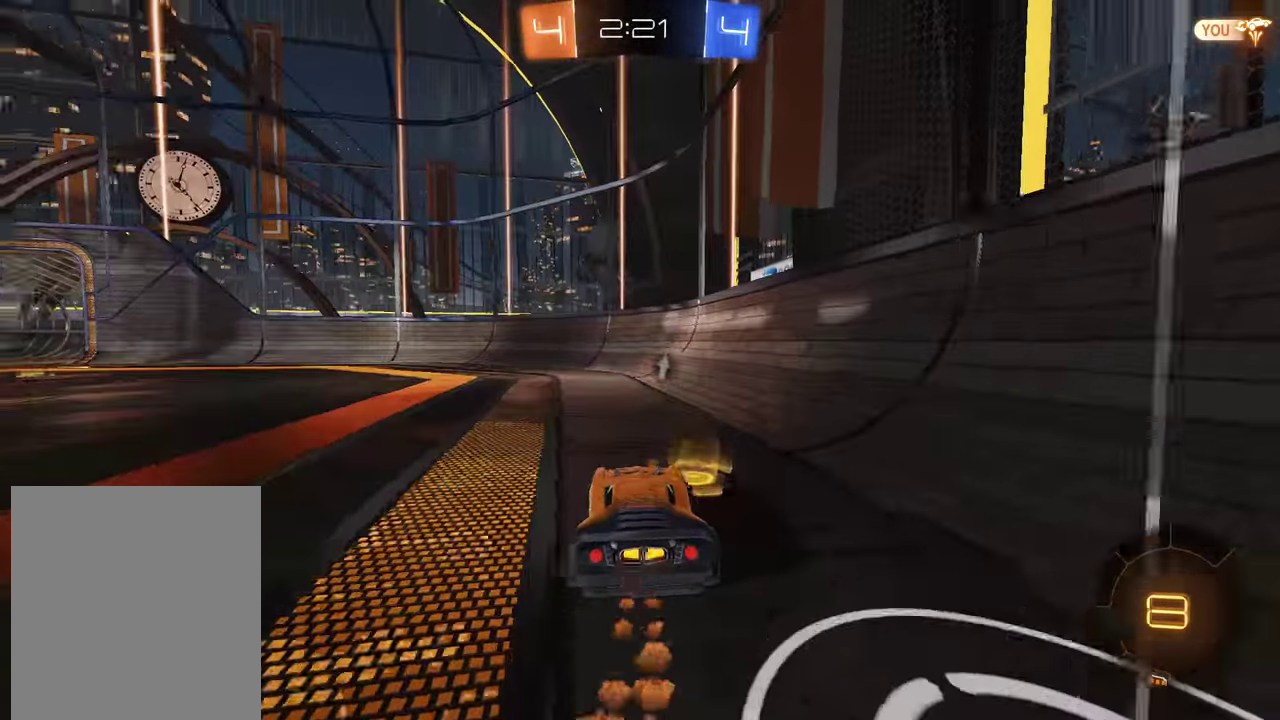
{"buttons": ["B"], "left_stick": "left", "right_stick": "center", "events": [[100, "left_stick", "center"], [300, "Y", "down"], [383, "Y", "up"], [417, "left_stick", "left"]]}
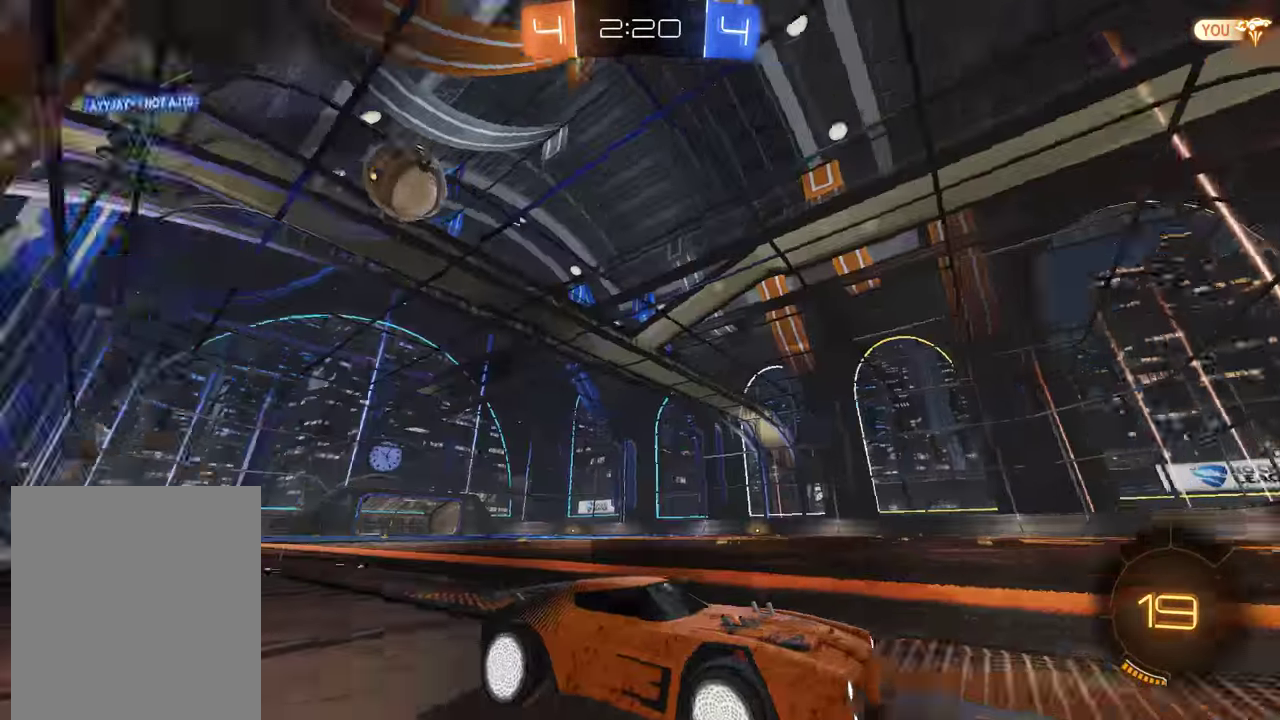
{"buttons": ["B"], "left_stick": "down-left", "right_stick": "center", "events": [[50, "B", "up"], [50, "left_stick", "center"], [183, "B", "down"], [183, "left_stick", "left"], [283, "left_stick", "center"], [350, "left_stick", "down-left"]]}
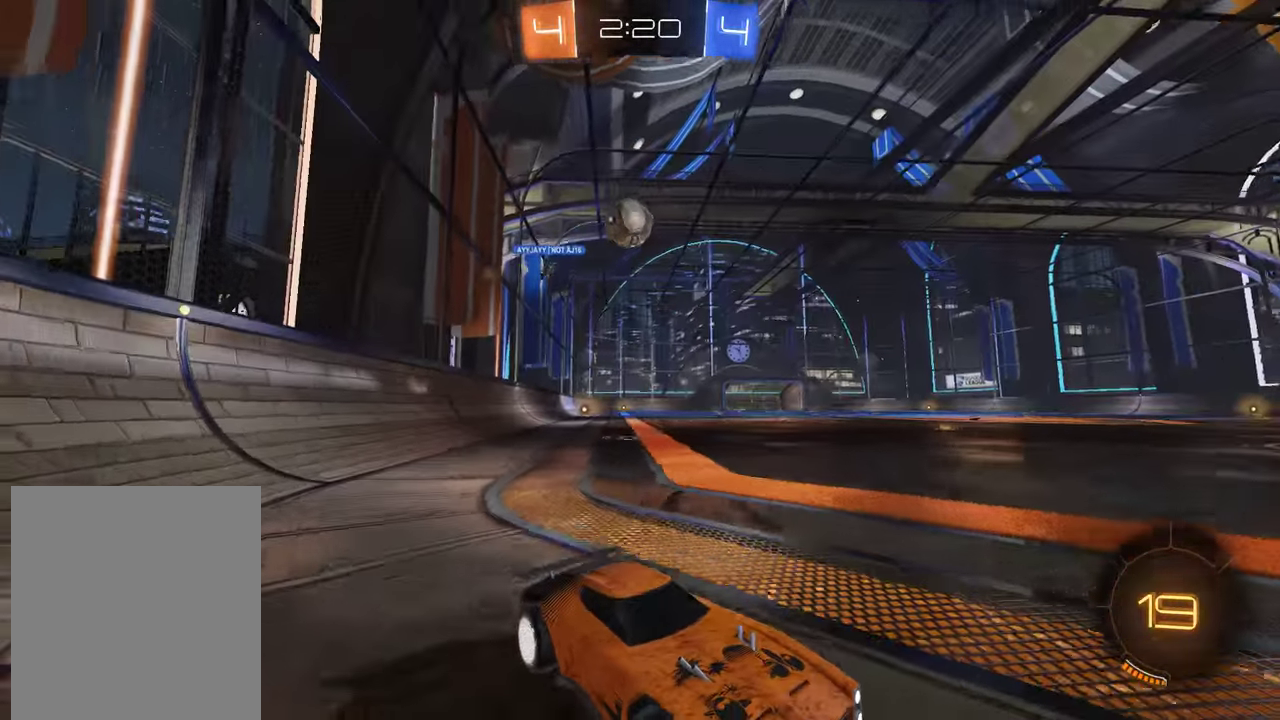
{"buttons": ["B"], "left_stick": "left", "right_stick": "center", "events": [[17, "B", "up"], [150, "left_stick", "center"], [183, "L2", "down"], [283, "B", "down"], [283, "L2", "up"], [483, "left_stick", "left"]]}
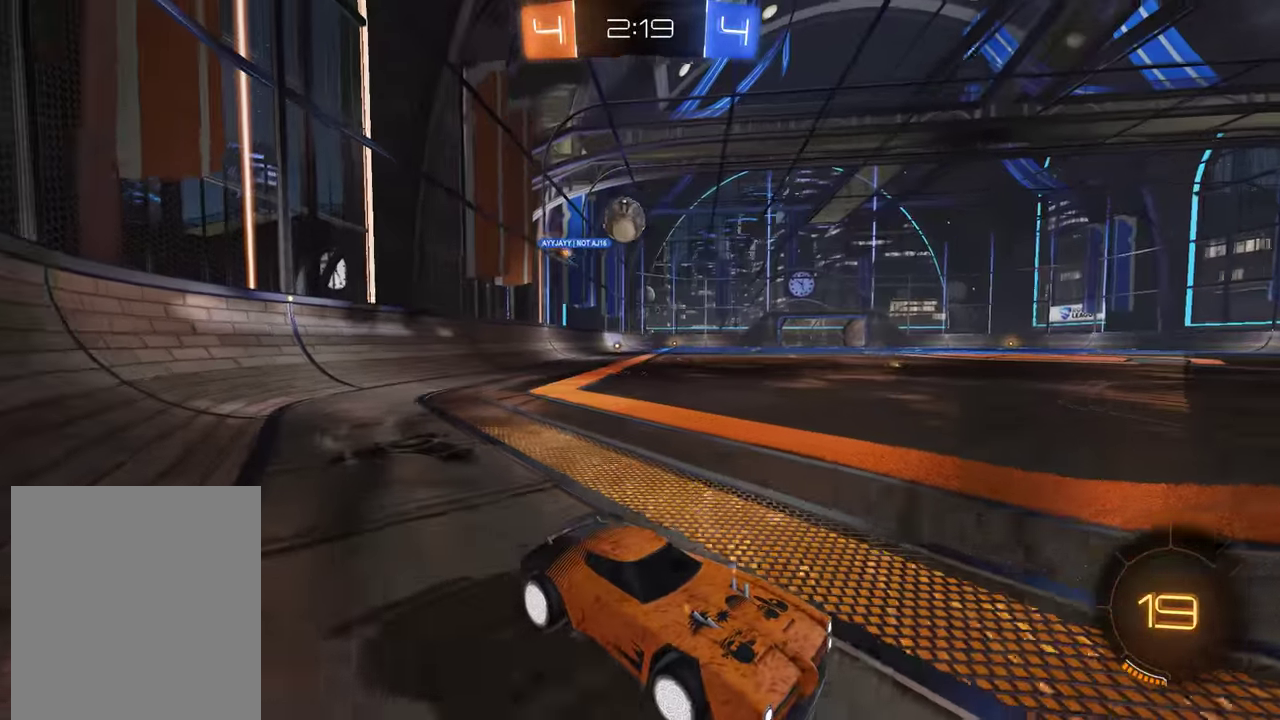
{"buttons": [], "left_stick": "center", "right_stick": "center", "events": [[83, "left_stick", "center"], [283, "B", "up"]]}
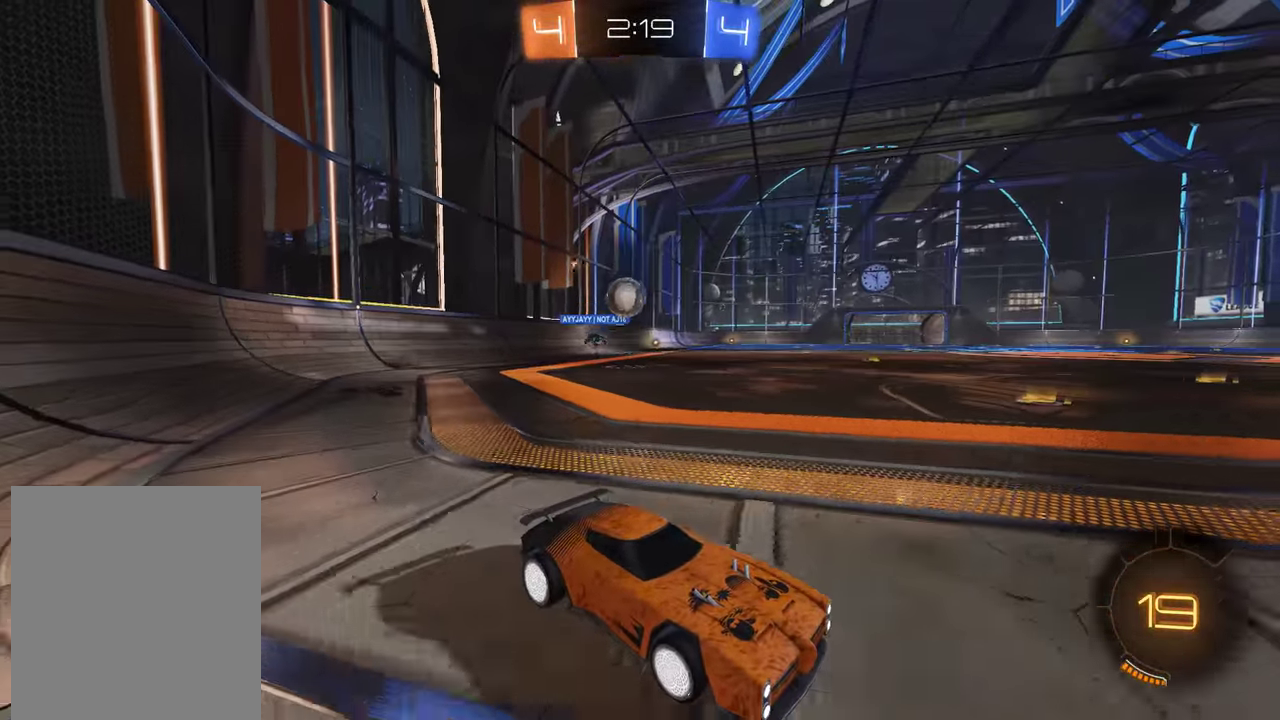
{"buttons": ["B"], "left_stick": "down-left", "right_stick": "center", "events": [[17, "B", "down"], [100, "B", "up"], [200, "B", "down"], [200, "left_stick", "left"], [350, "left_stick", "down-left"]]}
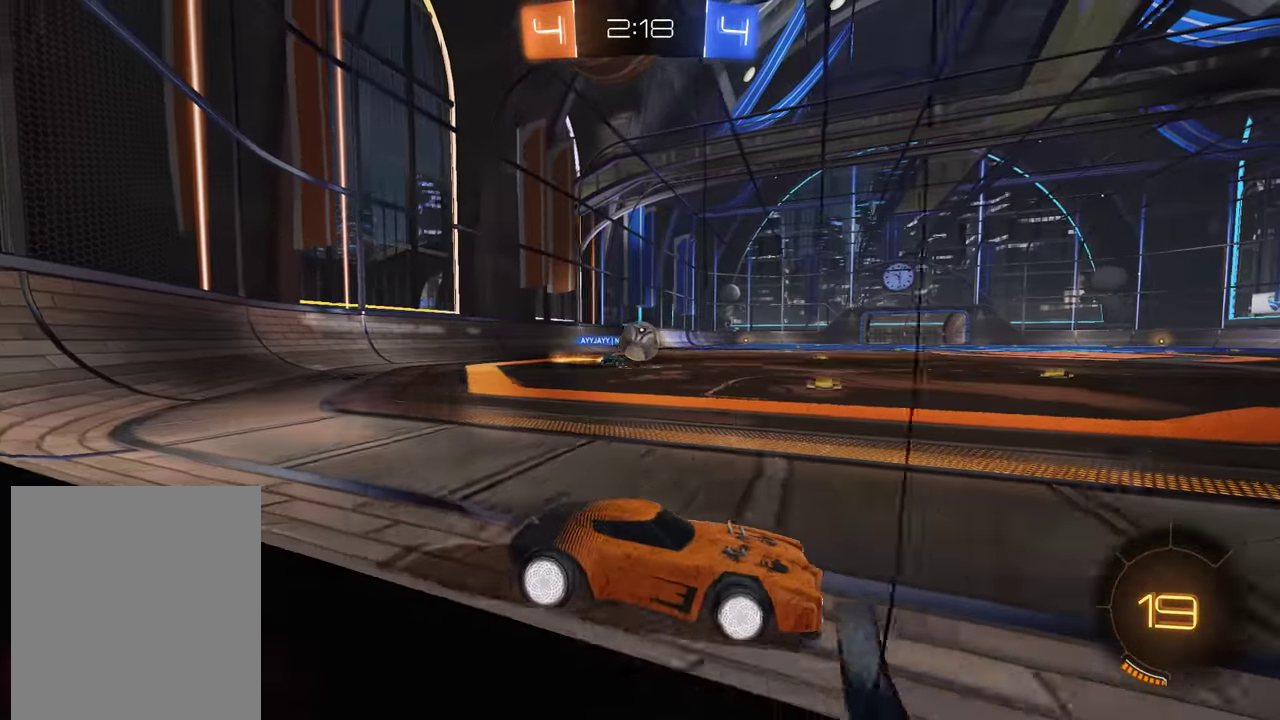
{"buttons": ["B", "R2"], "left_stick": "down-left", "right_stick": "center", "events": [[133, "R2", "down"]]}
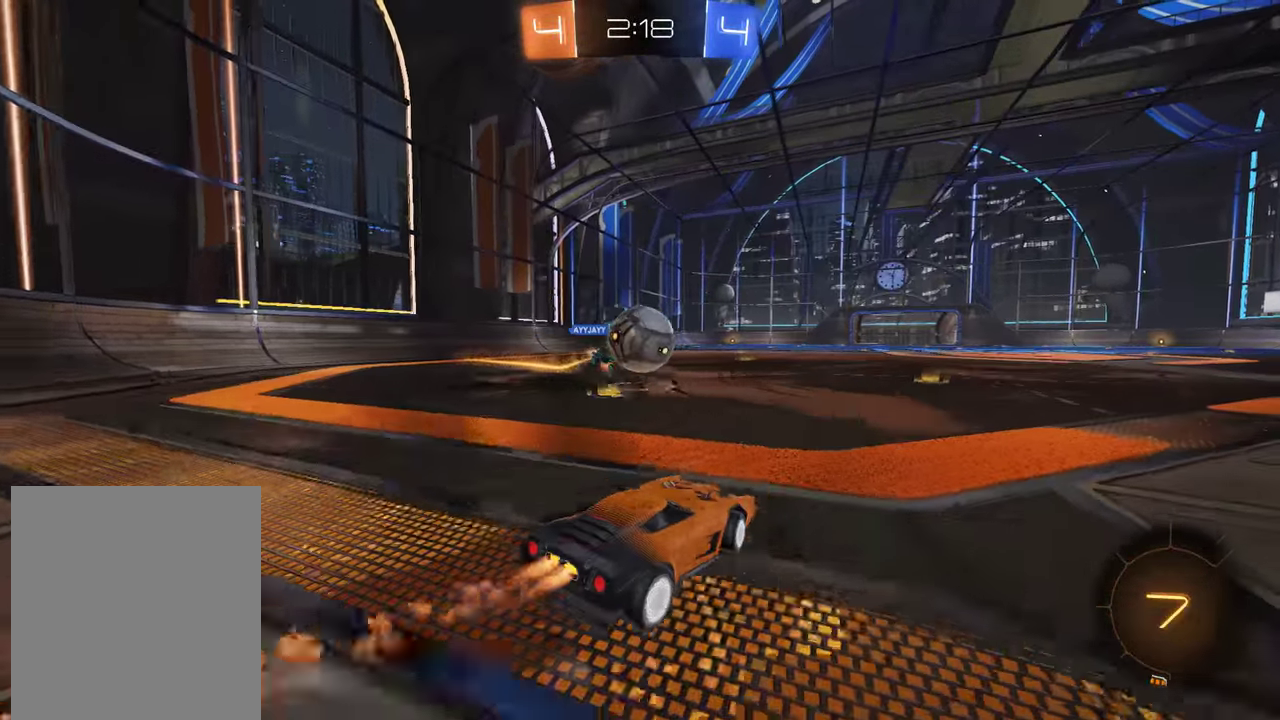
{"buttons": ["L2"], "left_stick": "center", "right_stick": "center", "events": [[67, "left_stick", "right"], [100, "A", "down"], [200, "A", "up"], [200, "L2", "down"], [267, "A", "down"], [300, "left_stick", "up-right"], [367, "A", "up"], [433, "R2", "up"], [467, "B", "up"], [467, "left_stick", "center"]]}
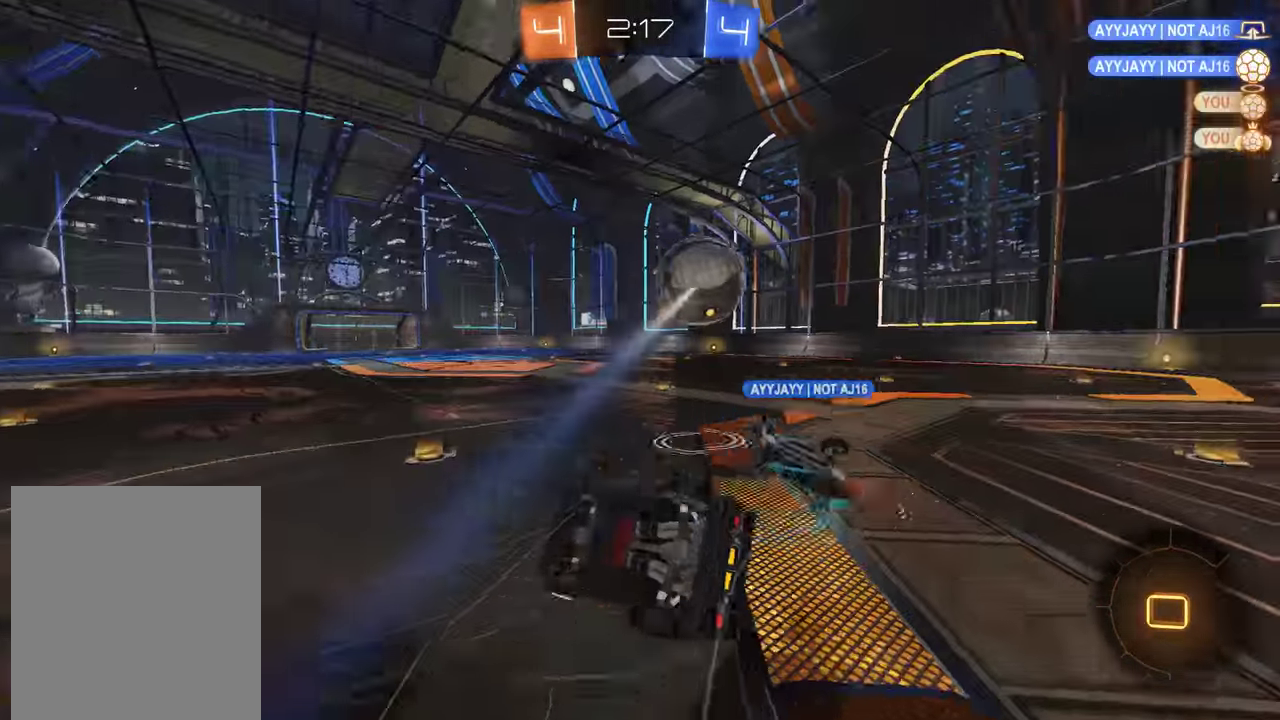
{"buttons": ["B"], "left_stick": "right", "right_stick": "center", "events": [[100, "left_stick", "right"], [284, "B", "down"], [384, "L2", "up"]]}
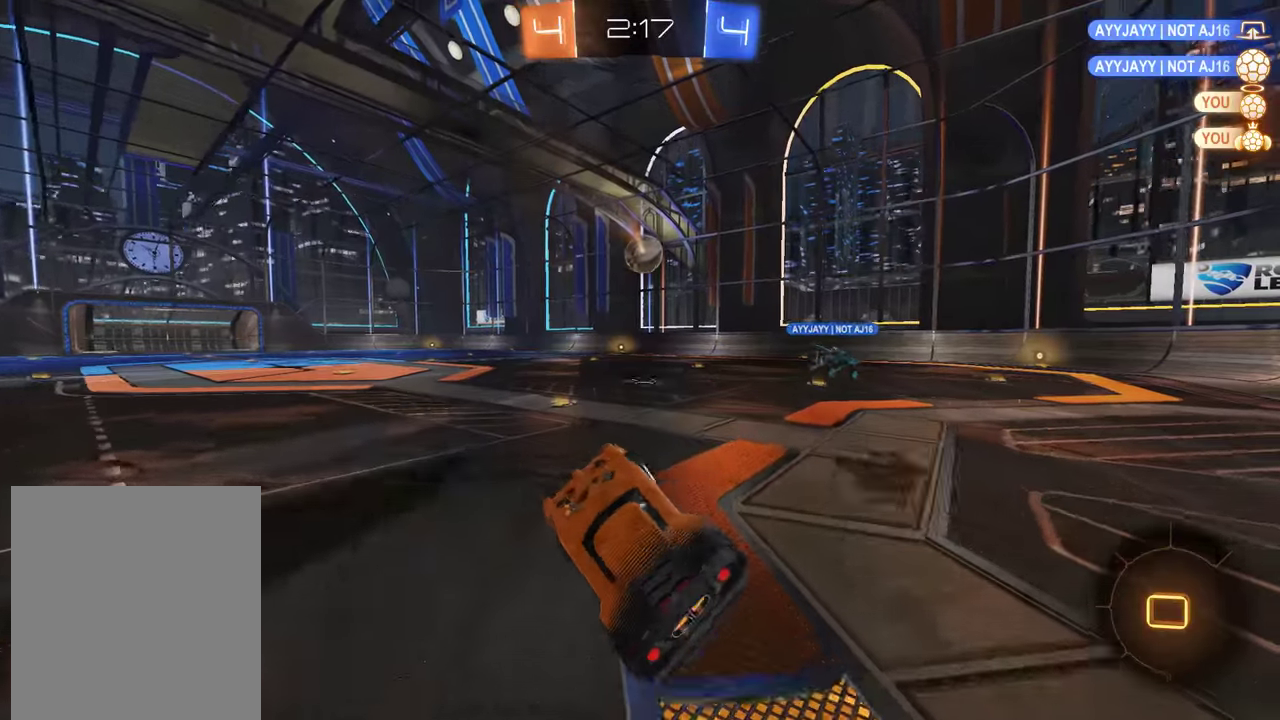
{"buttons": ["B", "R2"], "left_stick": "center", "right_stick": "center", "events": [[33, "left_stick", "center"], [66, "R2", "down"], [333, "left_stick", "left"], [466, "left_stick", "center"]]}
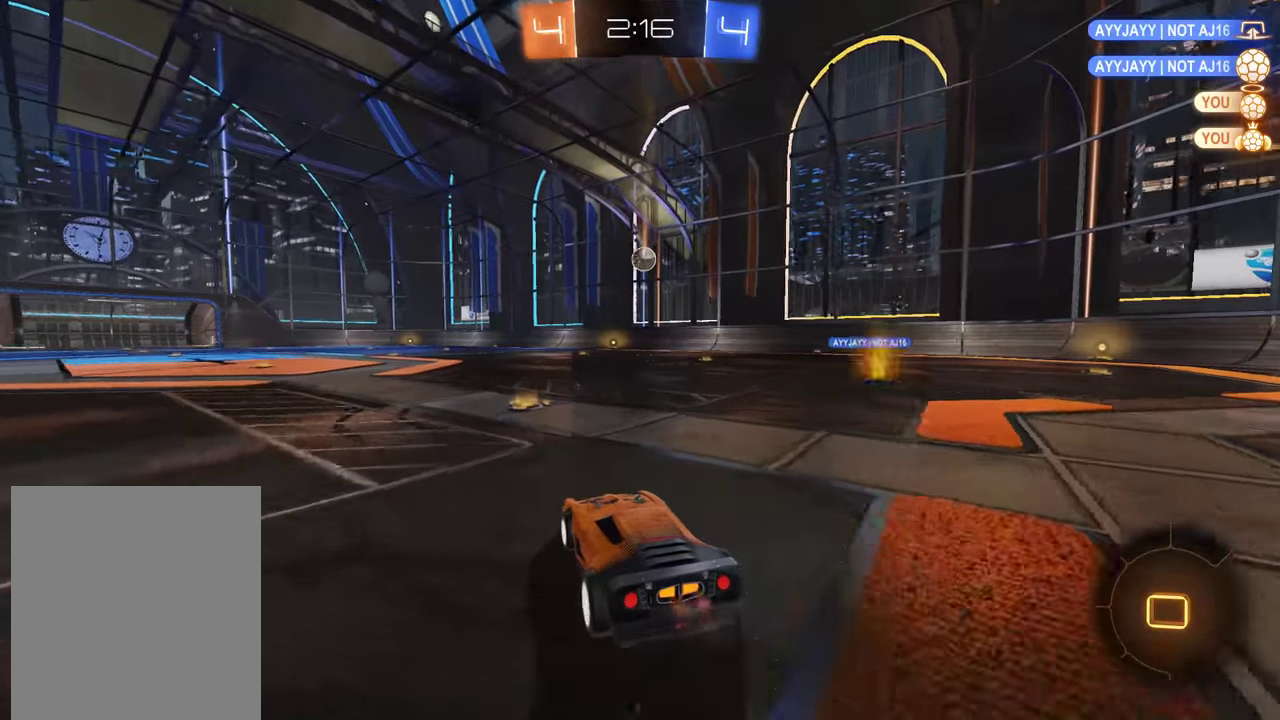
{"buttons": ["B", "R2"], "left_stick": "left", "right_stick": "center", "events": [[233, "left_stick", "left"]]}
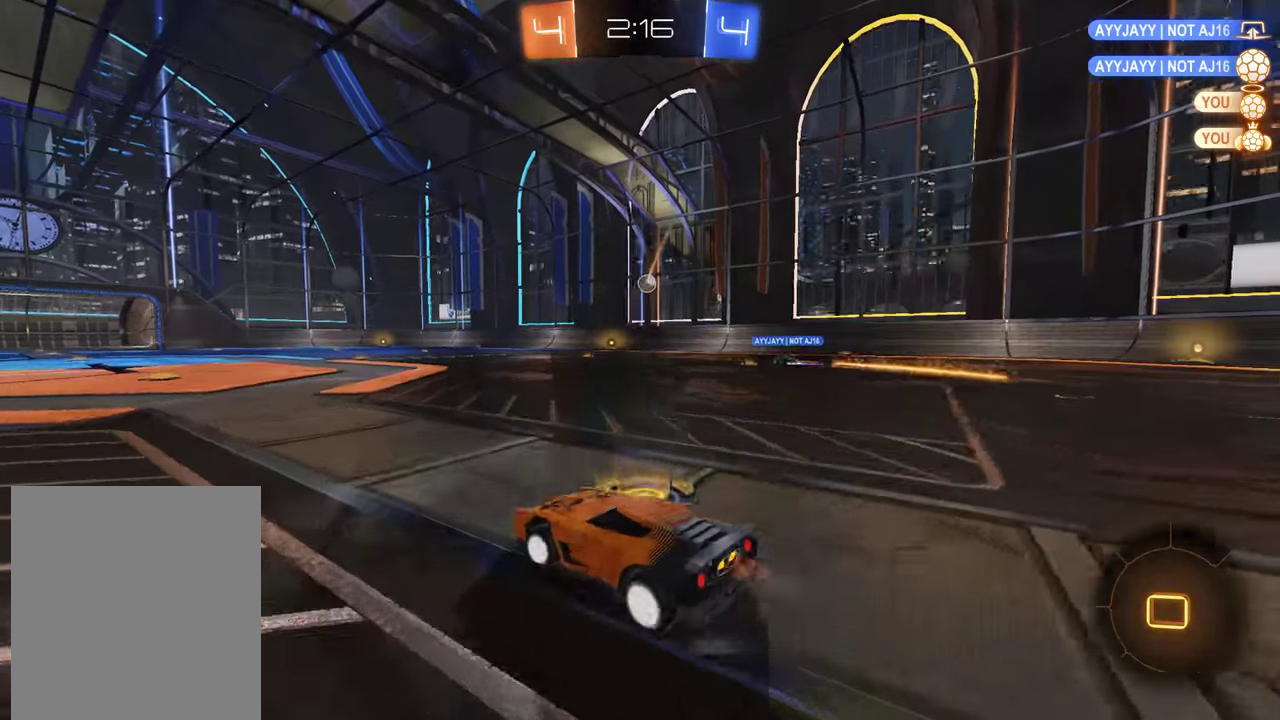
{"buttons": [], "left_stick": "center", "right_stick": "center", "events": [[66, "left_stick", "up"], [100, "A", "down"], [300, "A", "up"], [350, "left_stick", "center"], [383, "R2", "up"], [416, "B", "up"]]}
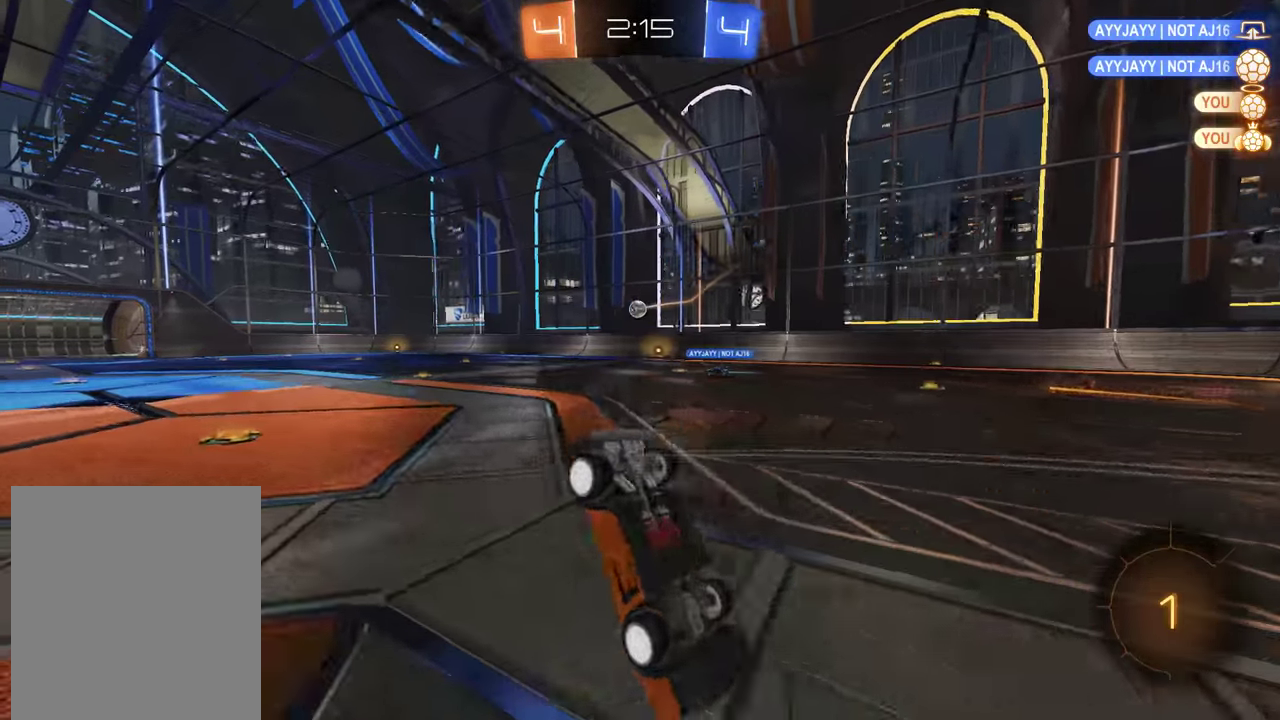
{"buttons": ["B"], "left_stick": "center", "right_stick": "center", "events": [[216, "B", "down"]]}